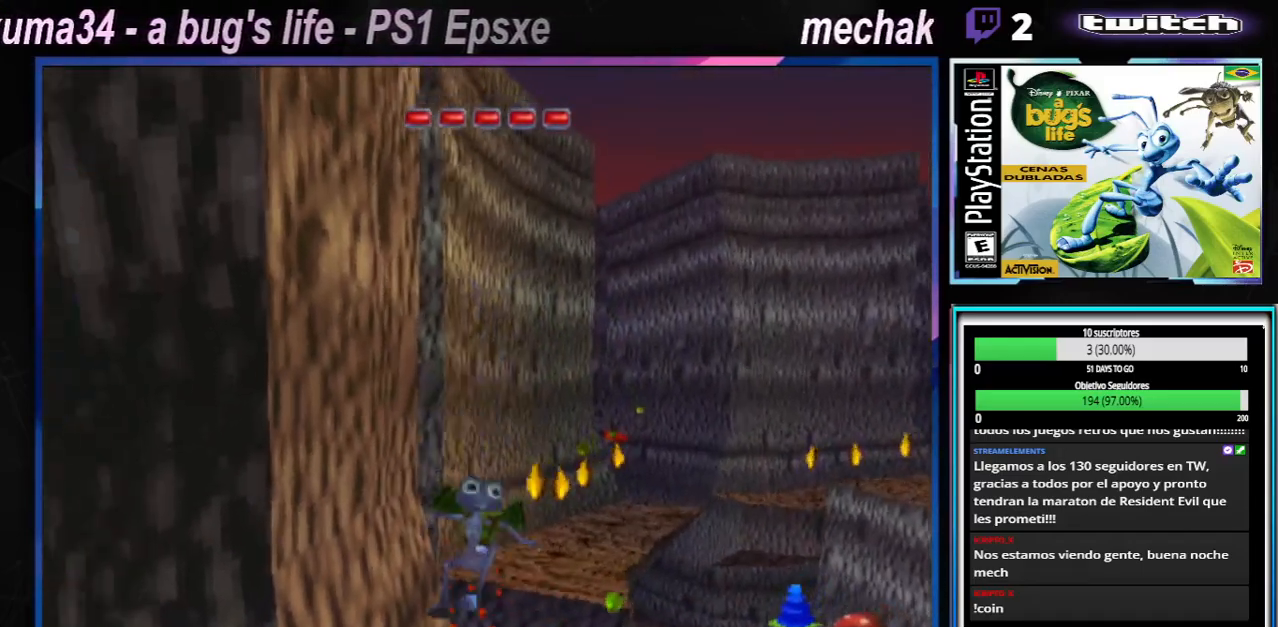
Gameplay with a controller (Xbox layout); each line is a JSON object with the inputs held at the frame after it. "button_events" lists button changes between this image and that frame as [ms after this image, input, new state], when the widget could be followed in between (sticks are given only as held states). Not read: L1 L2 L3 R1 R2 R3.
{"buttons": [], "left_stick": "down-right", "right_stick": "center", "button_events": []}
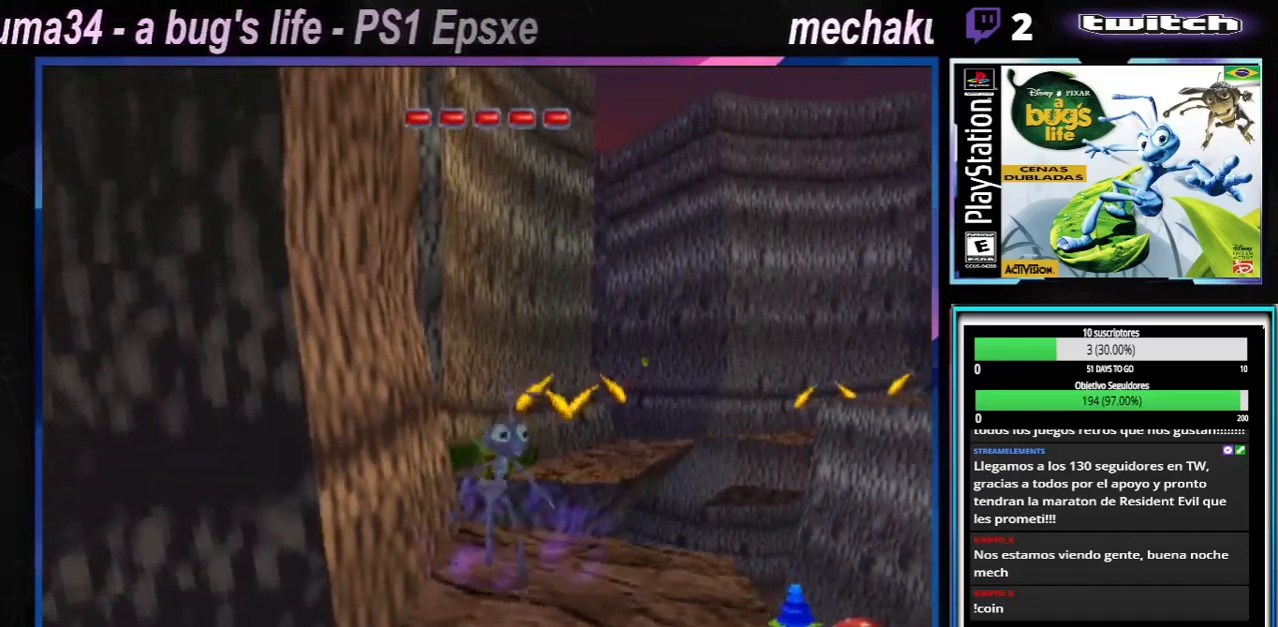
{"buttons": ["A"], "left_stick": "down-right", "right_stick": "center"}
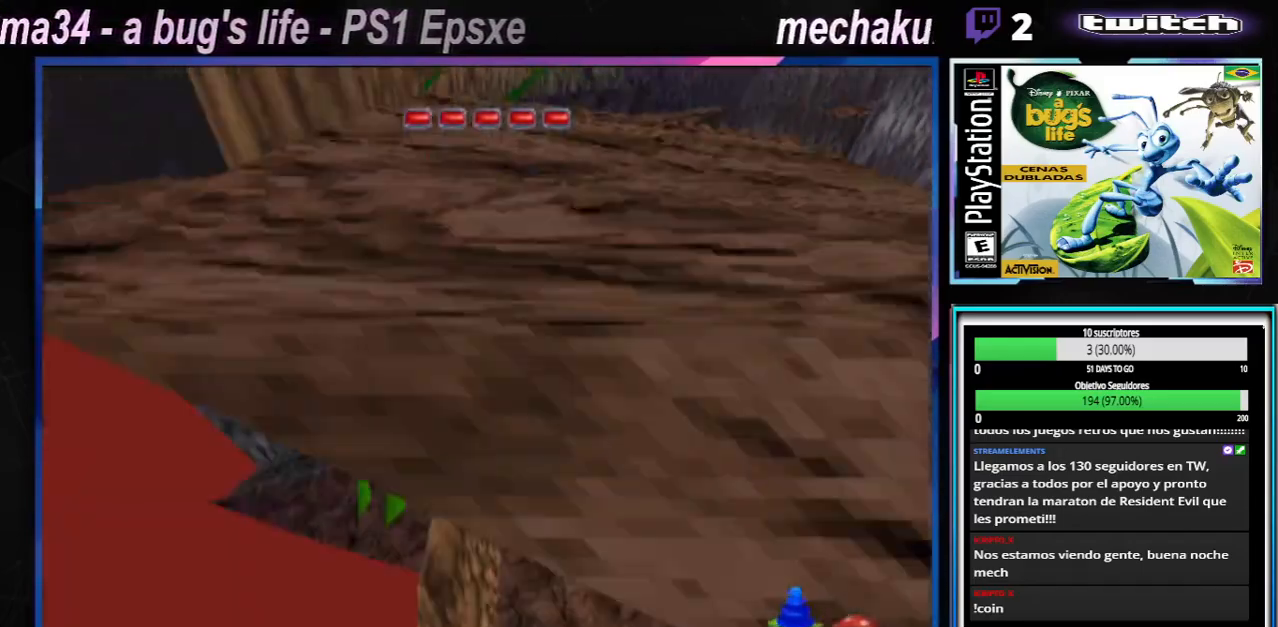
{"buttons": [], "left_stick": "right", "right_stick": "center", "button_events": [[50, "A", "up"], [117, "A", "down"], [334, "A", "up"]]}
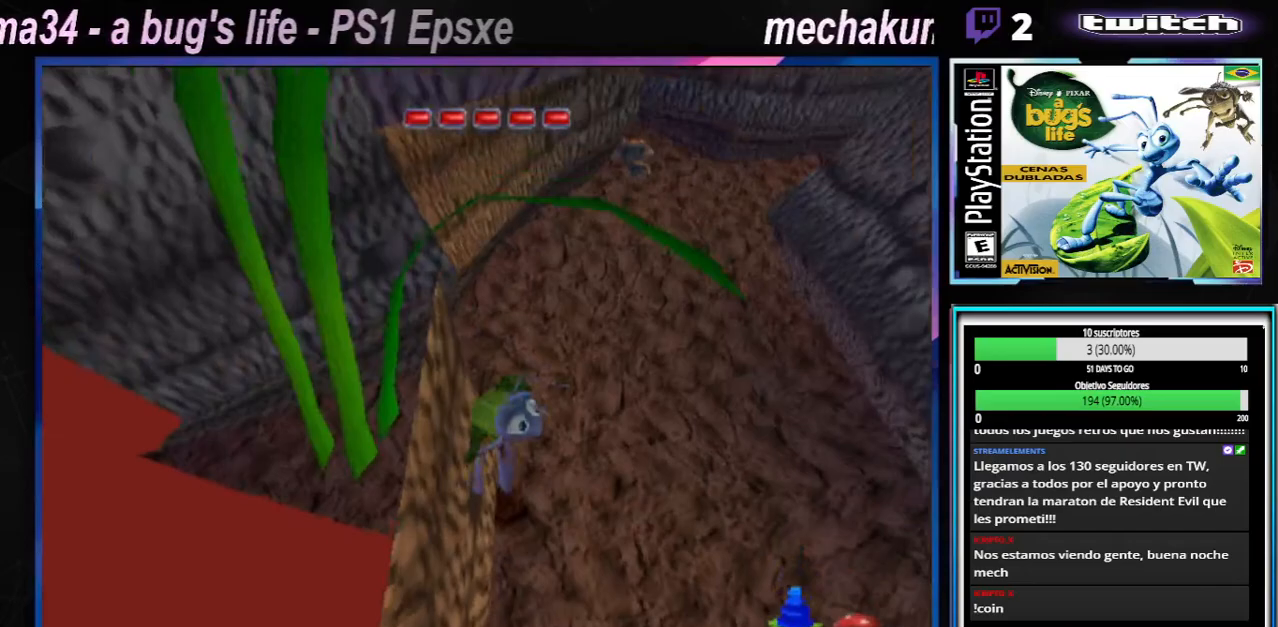
{"buttons": [], "left_stick": "right", "right_stick": "center", "button_events": [[150, "A", "down"], [400, "A", "up"]]}
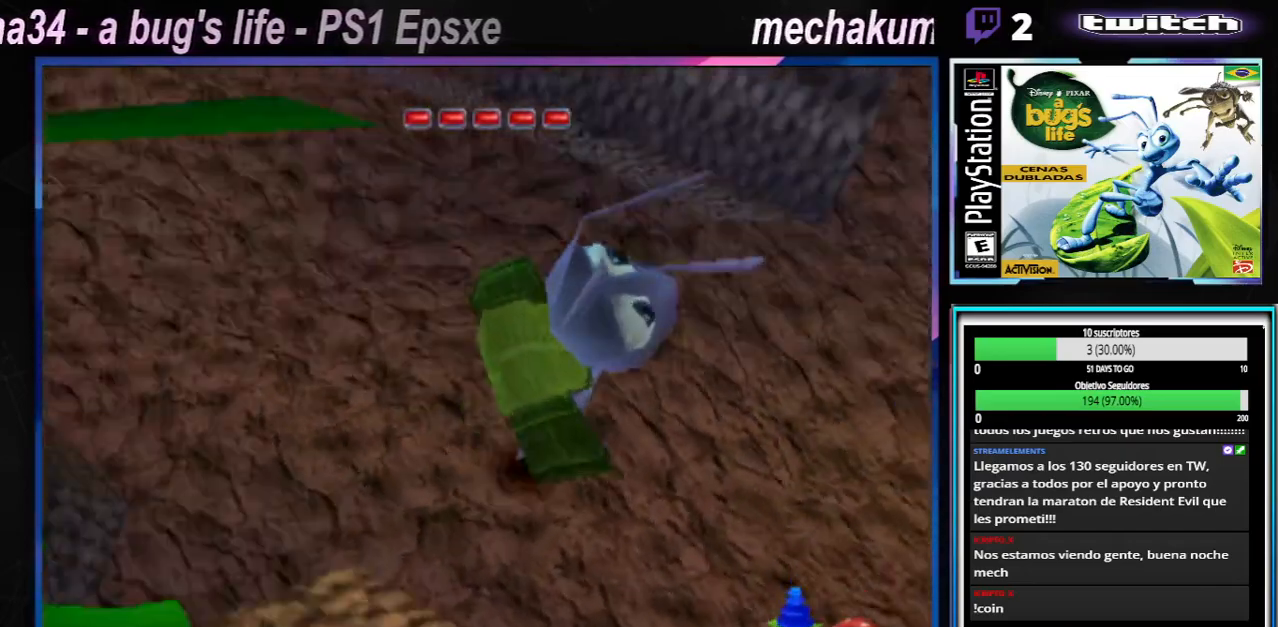
{"buttons": ["A"], "left_stick": "up-right", "right_stick": "center", "button_events": [[451, "A", "down"]]}
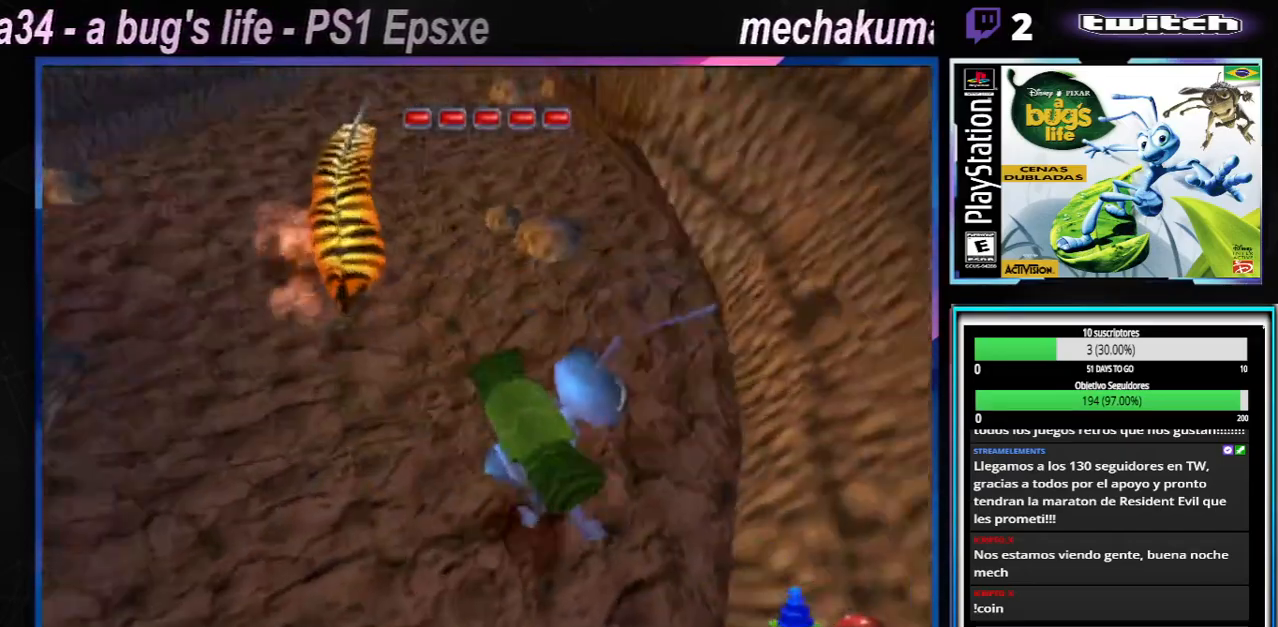
{"buttons": ["A"], "left_stick": "up-left", "right_stick": "center", "button_events": []}